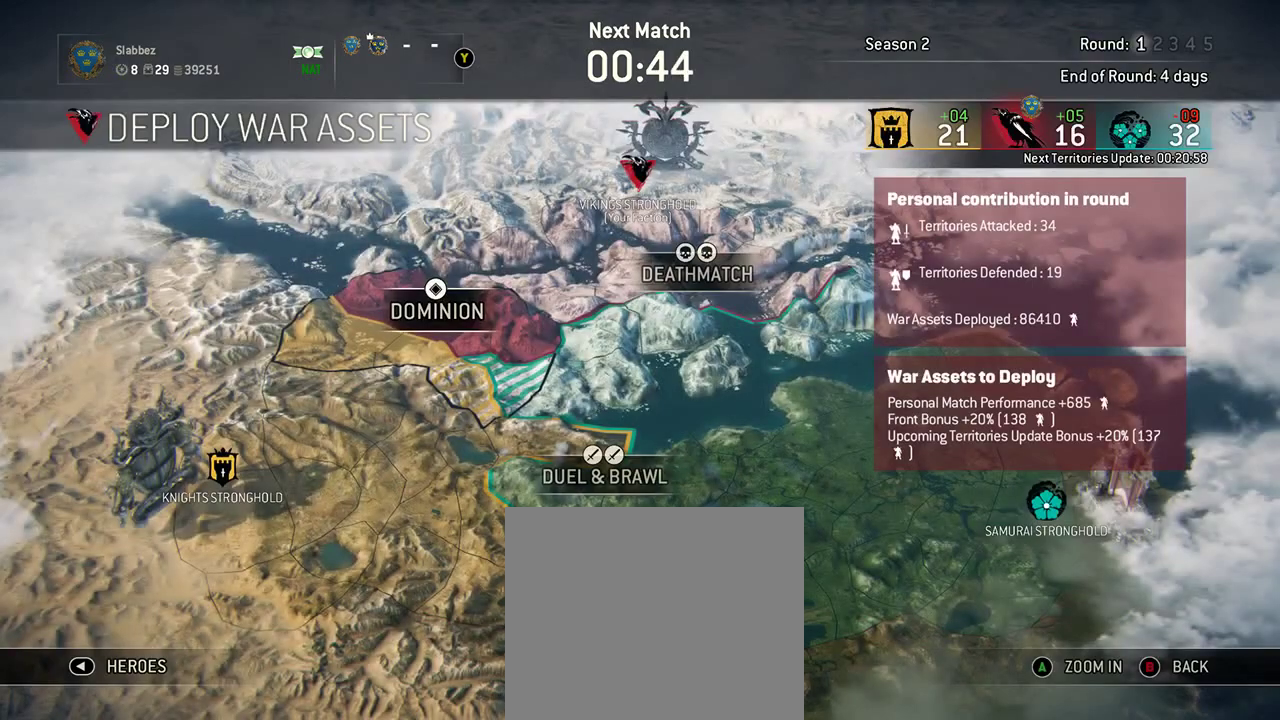
Gameplay with a controller (Xbox layout); each line is a JSON object with the inputs held at the frame after it (dt_ms = milliseconds from this image to that frame). "events" lists button and stick changes between this image and that frame as [ms after this image, input, new state], when the widget could be followed in between. Not read: L2 R2.
{"dt_ms": 708, "buttons": [], "left_stick": "center", "right_stick": "center", "events": [[42, "left_stick", "right"], [188, "left_stick", "center"], [354, "A", "down"], [479, "A", "up"]]}
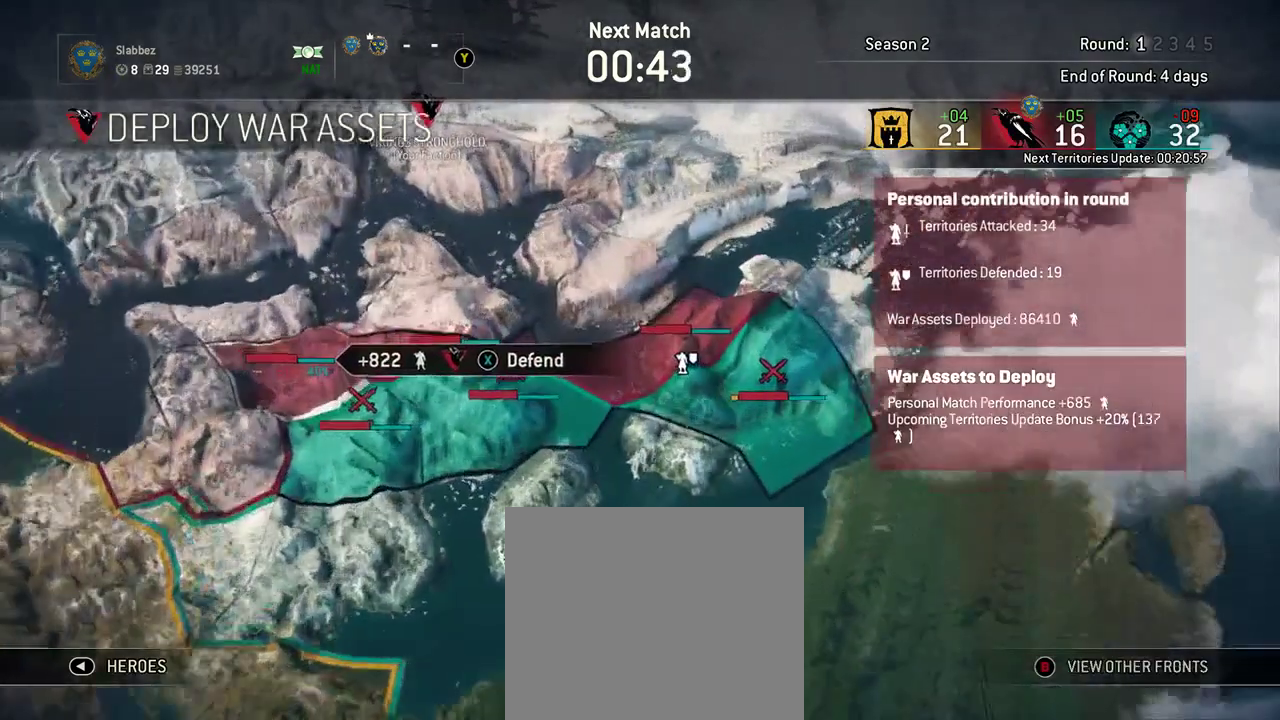
{"dt_ms": 292, "buttons": [], "left_stick": "center", "right_stick": "center", "events": []}
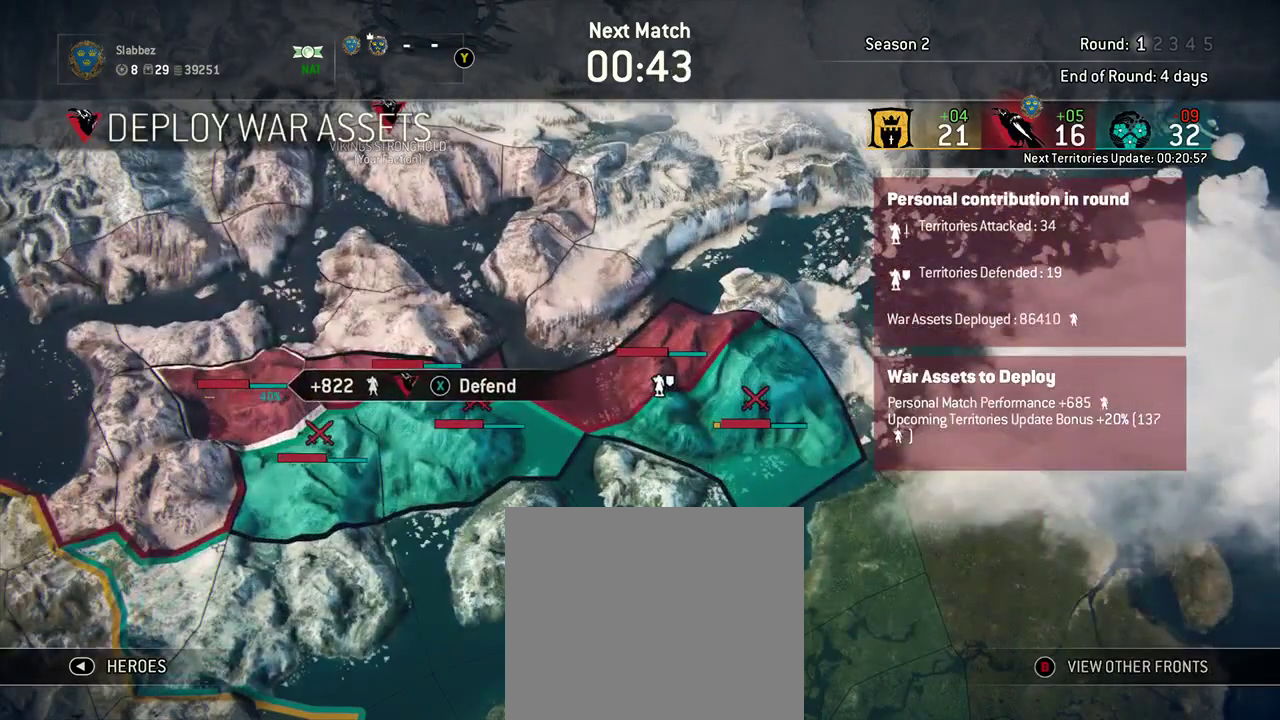
{"dt_ms": 500, "buttons": [], "left_stick": "center", "right_stick": "center", "events": []}
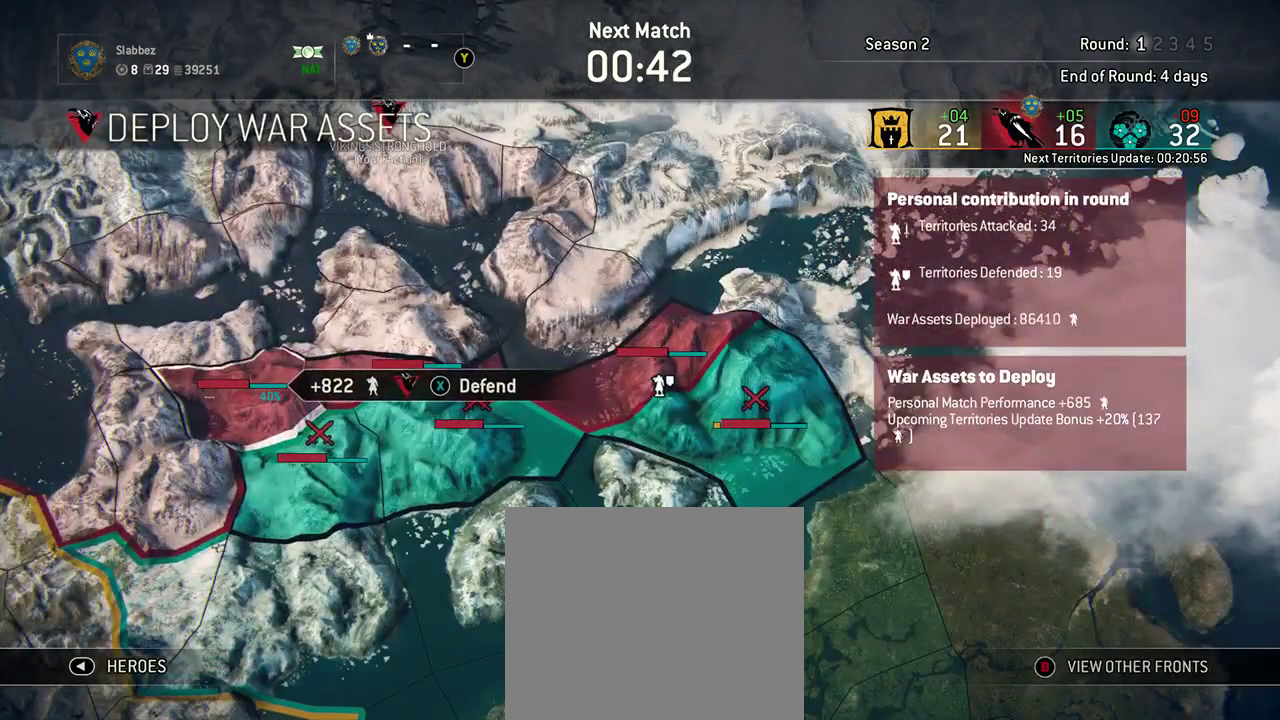
{"dt_ms": 500, "buttons": [], "left_stick": "center", "right_stick": "center", "events": [[167, "left_stick", "right"], [354, "left_stick", "center"]]}
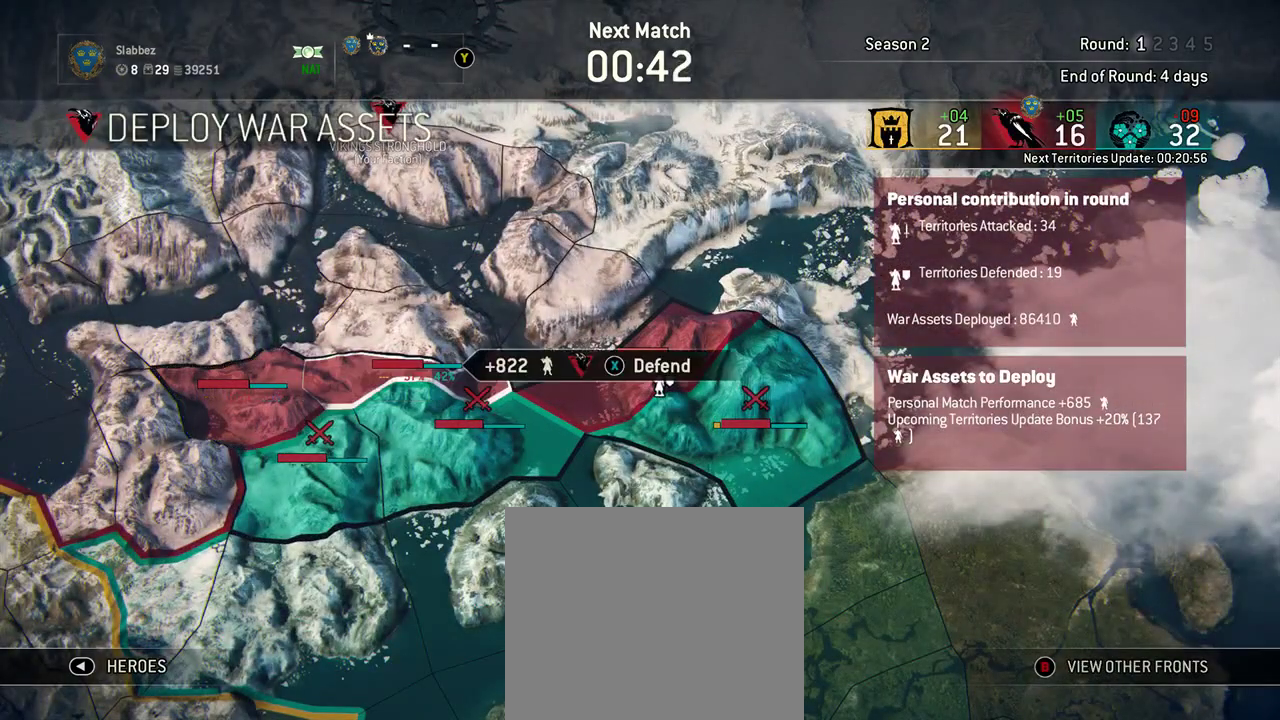
{"dt_ms": 500, "buttons": [], "left_stick": "right", "right_stick": "center", "events": [[83, "left_stick", "right"], [271, "left_stick", "center"], [333, "left_stick", "right"]]}
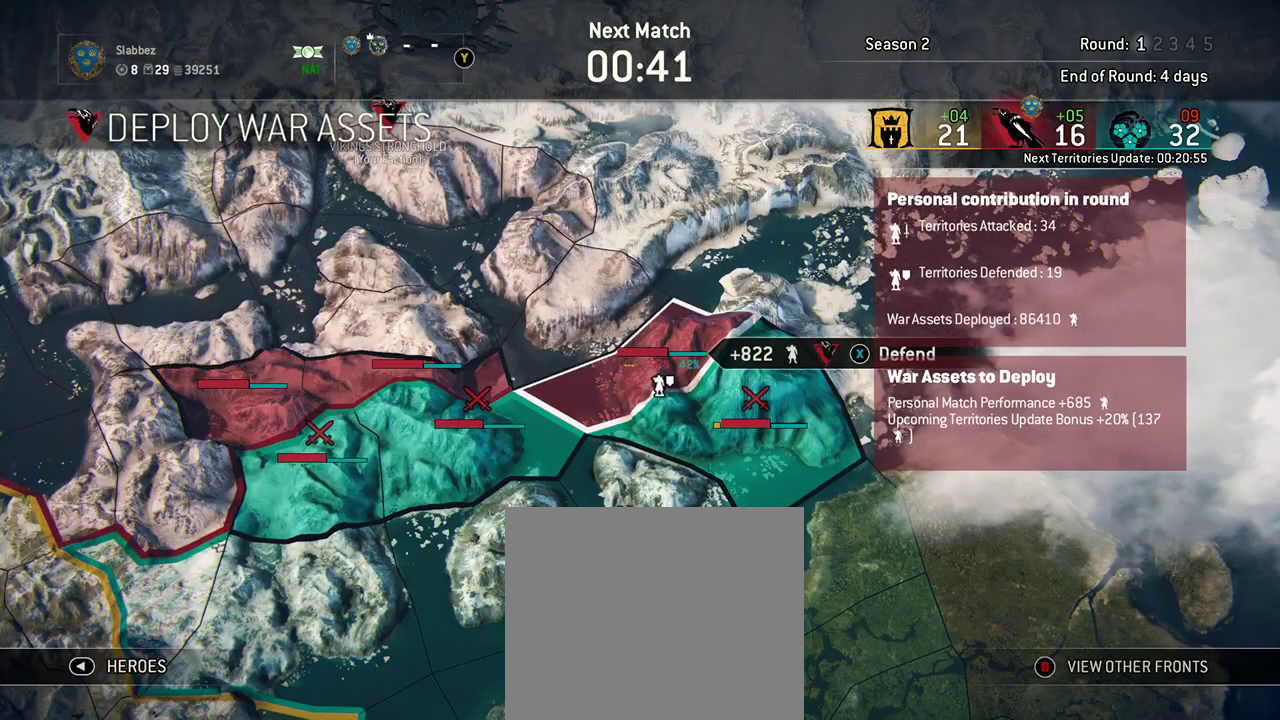
{"dt_ms": 500, "buttons": [], "left_stick": "center", "right_stick": "center", "events": [[21, "left_stick", "center"], [375, "left_stick", "down-right"], [500, "left_stick", "center"]]}
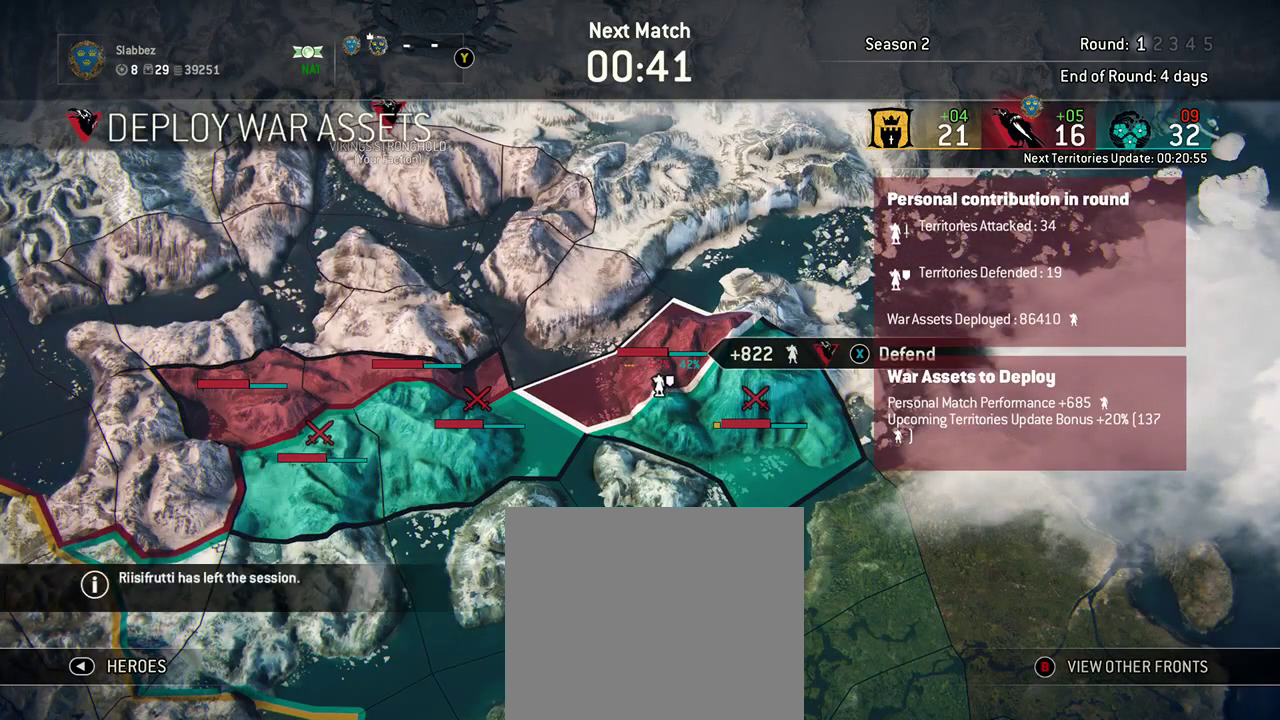
{"dt_ms": 500, "buttons": [], "left_stick": "center", "right_stick": "center", "events": [[208, "left_stick", "down"], [354, "left_stick", "center"]]}
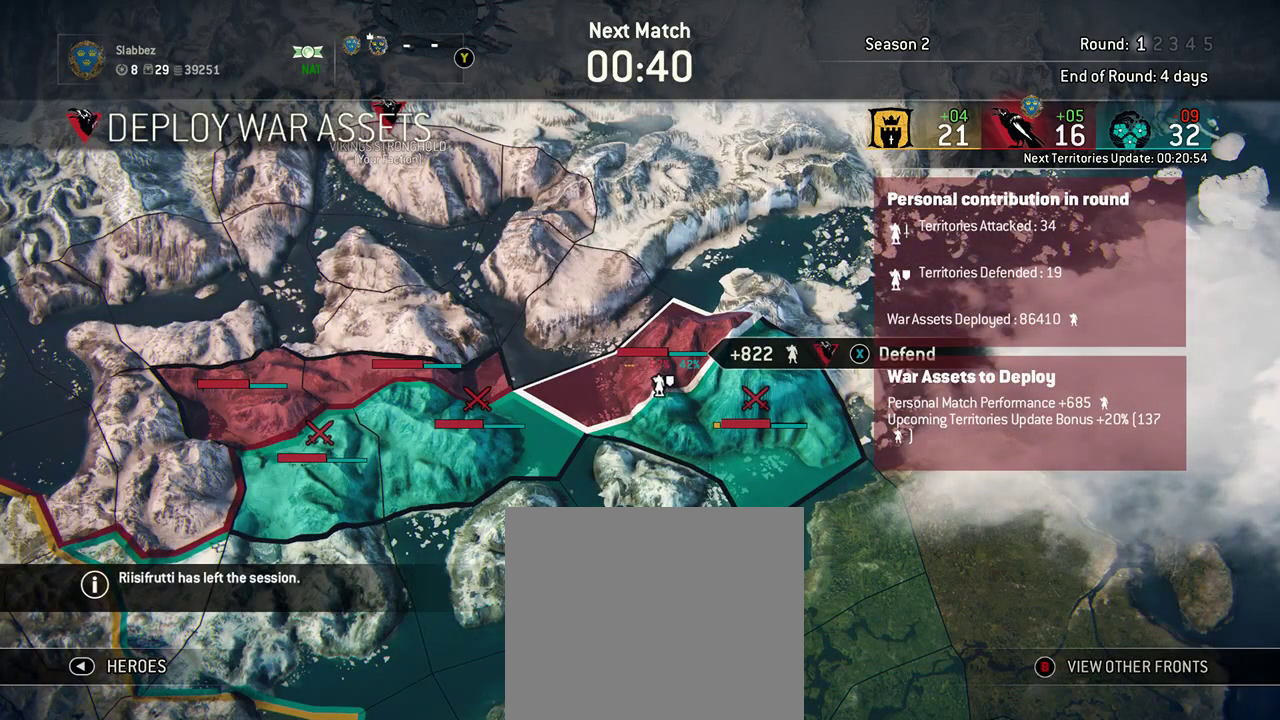
{"dt_ms": 500, "buttons": ["B"], "left_stick": "center", "right_stick": "center", "events": [[479, "B", "down"]]}
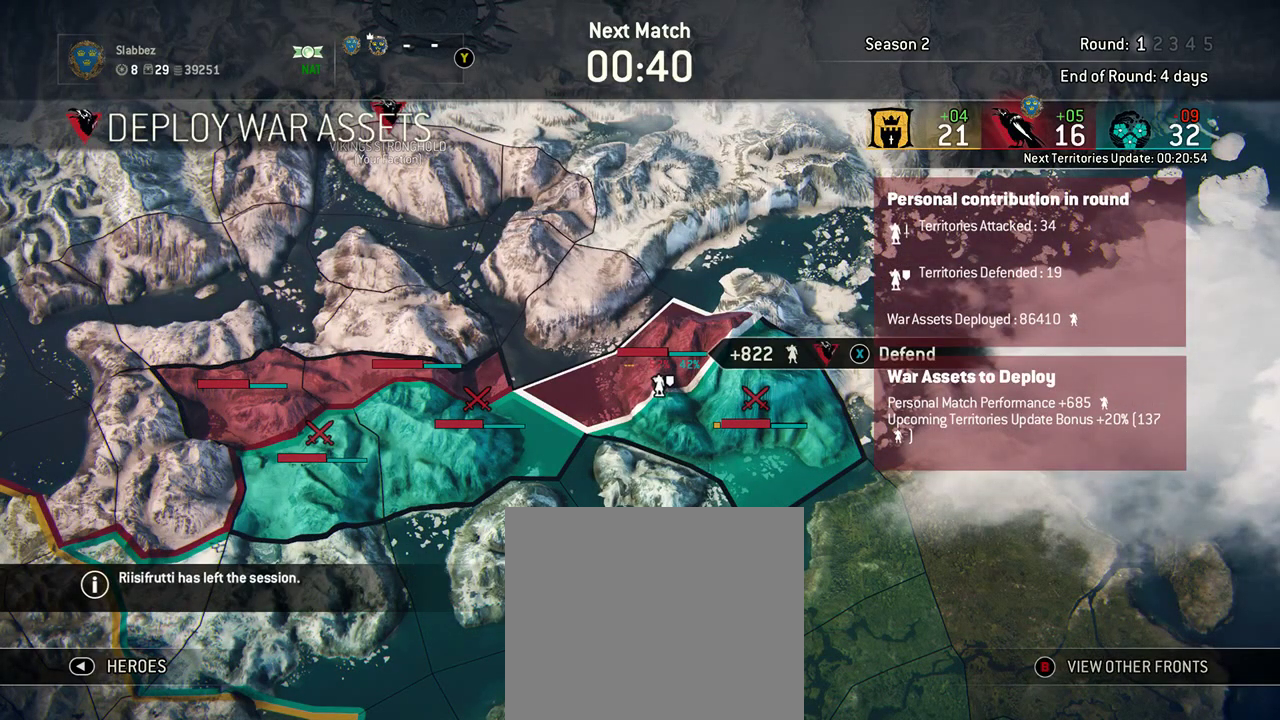
{"dt_ms": 312, "buttons": [], "left_stick": "down", "right_stick": "center", "events": [[125, "B", "up"], [312, "left_stick", "down"]]}
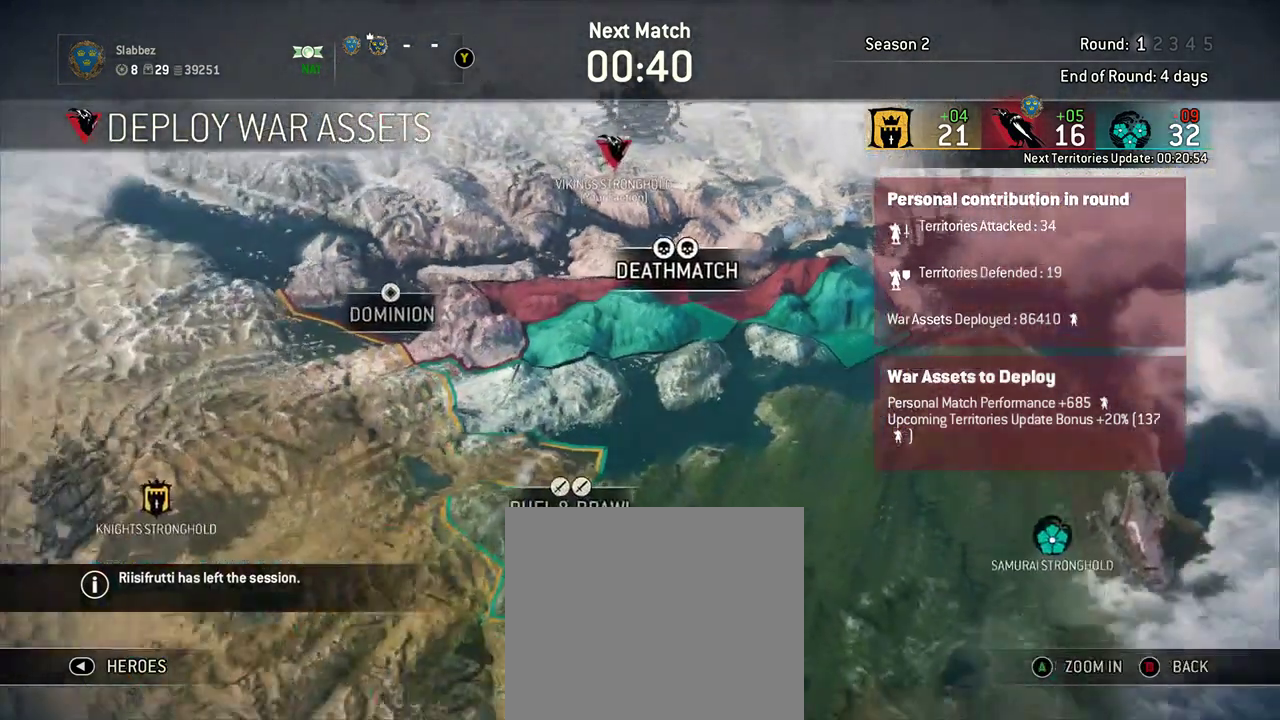
{"dt_ms": 792, "buttons": [], "left_stick": "center", "right_stick": "center", "events": [[209, "left_stick", "center"], [334, "A", "down"], [480, "A", "up"]]}
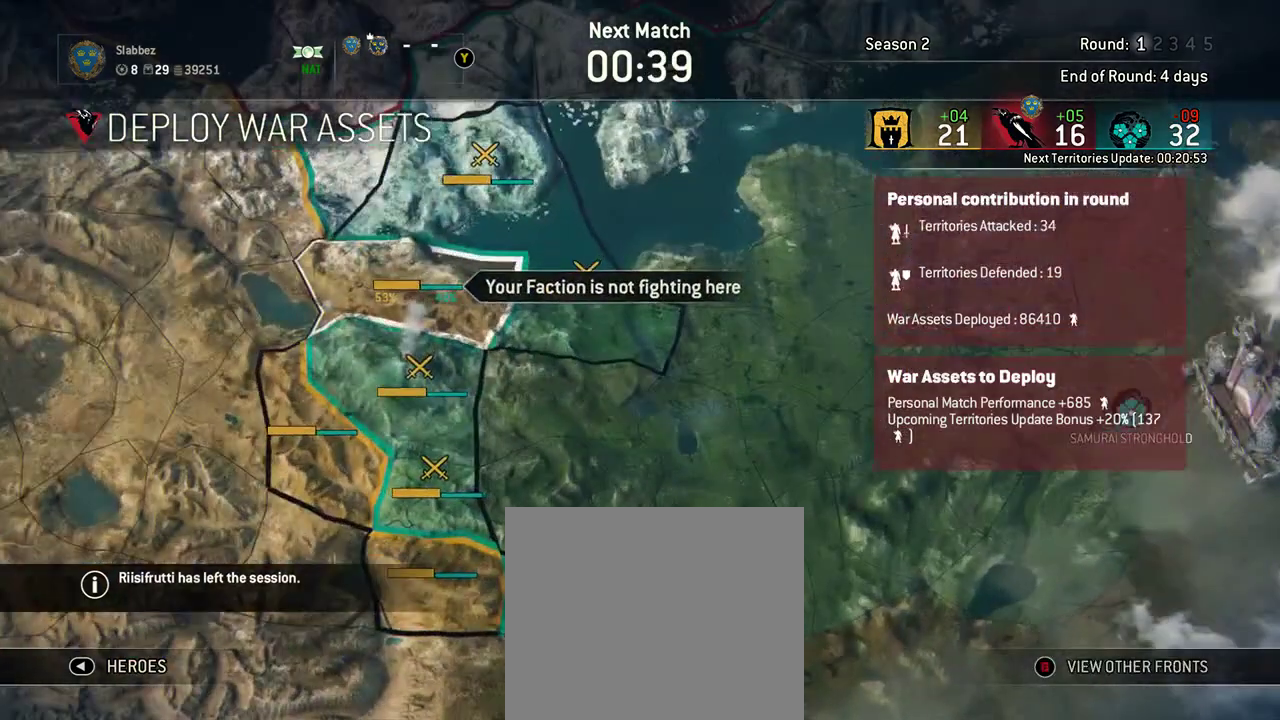
{"dt_ms": 396, "buttons": [], "left_stick": "center", "right_stick": "center", "events": [[292, "B", "down"], [396, "B", "up"]]}
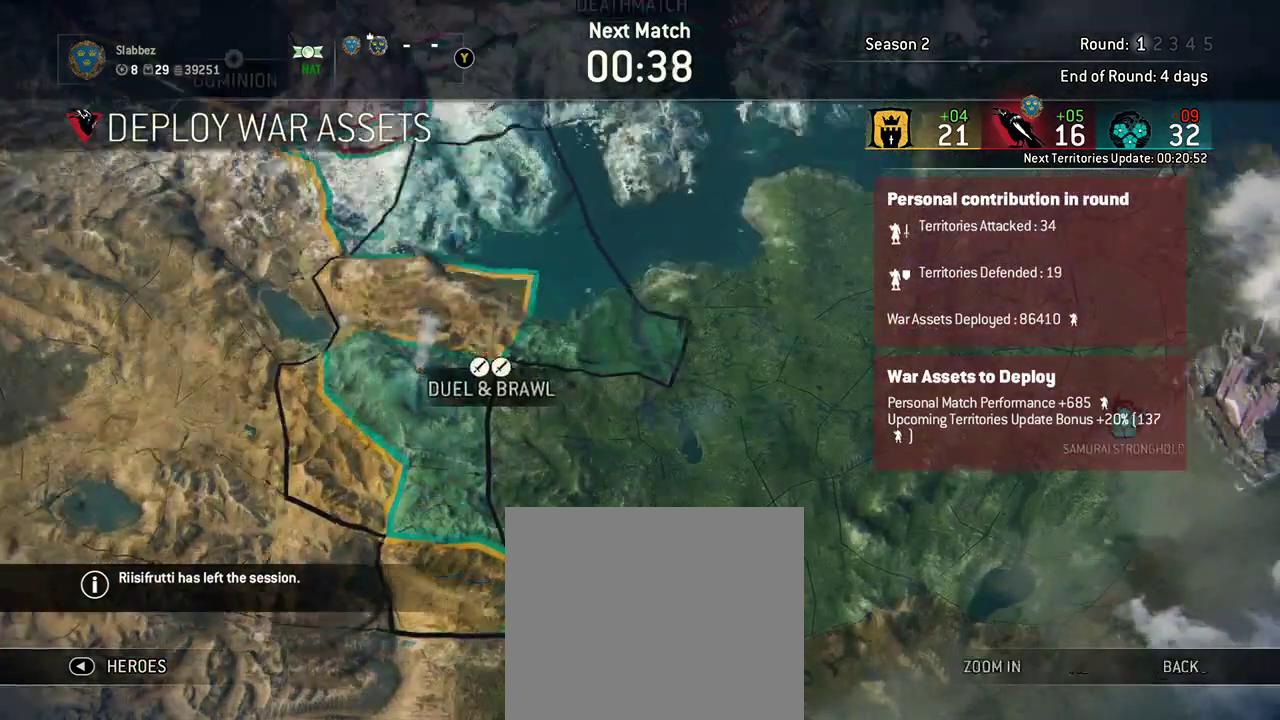
{"dt_ms": 417, "buttons": [], "left_stick": "center", "right_stick": "center", "events": [[167, "left_stick", "up"], [292, "left_stick", "center"]]}
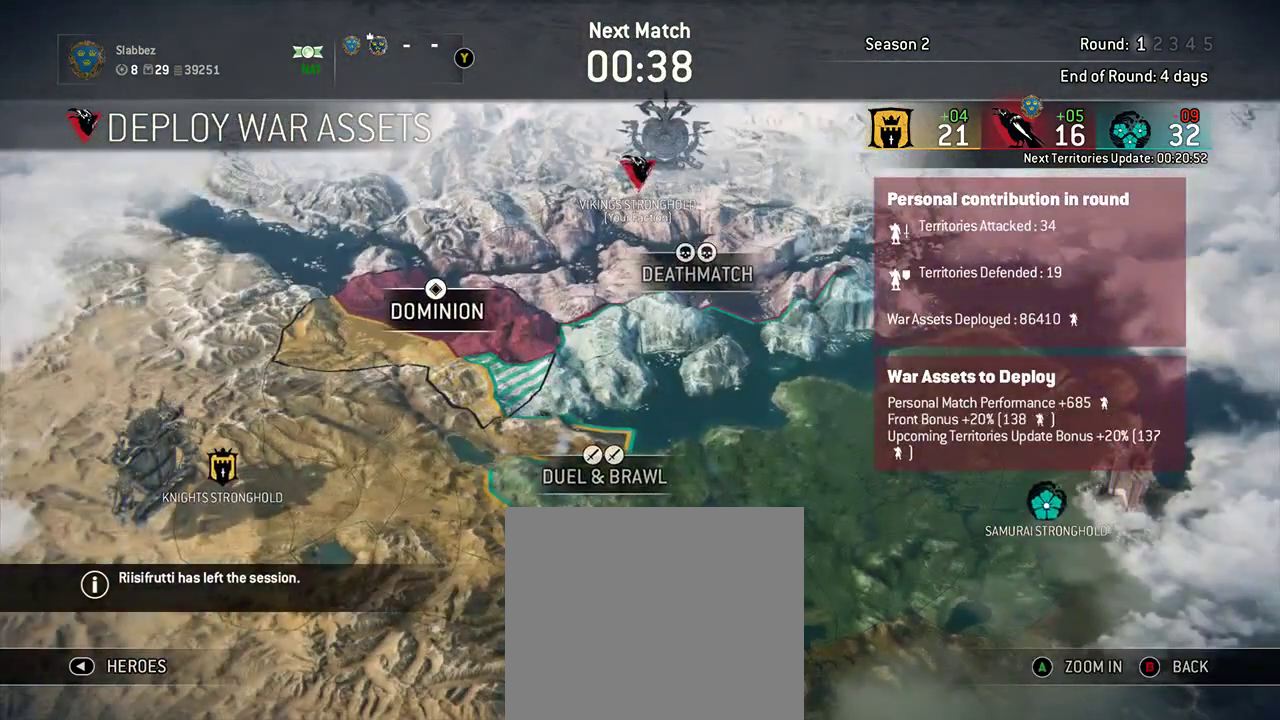
{"dt_ms": 583, "buttons": [], "left_stick": "center", "right_stick": "center", "events": [[187, "A", "down"], [312, "A", "up"]]}
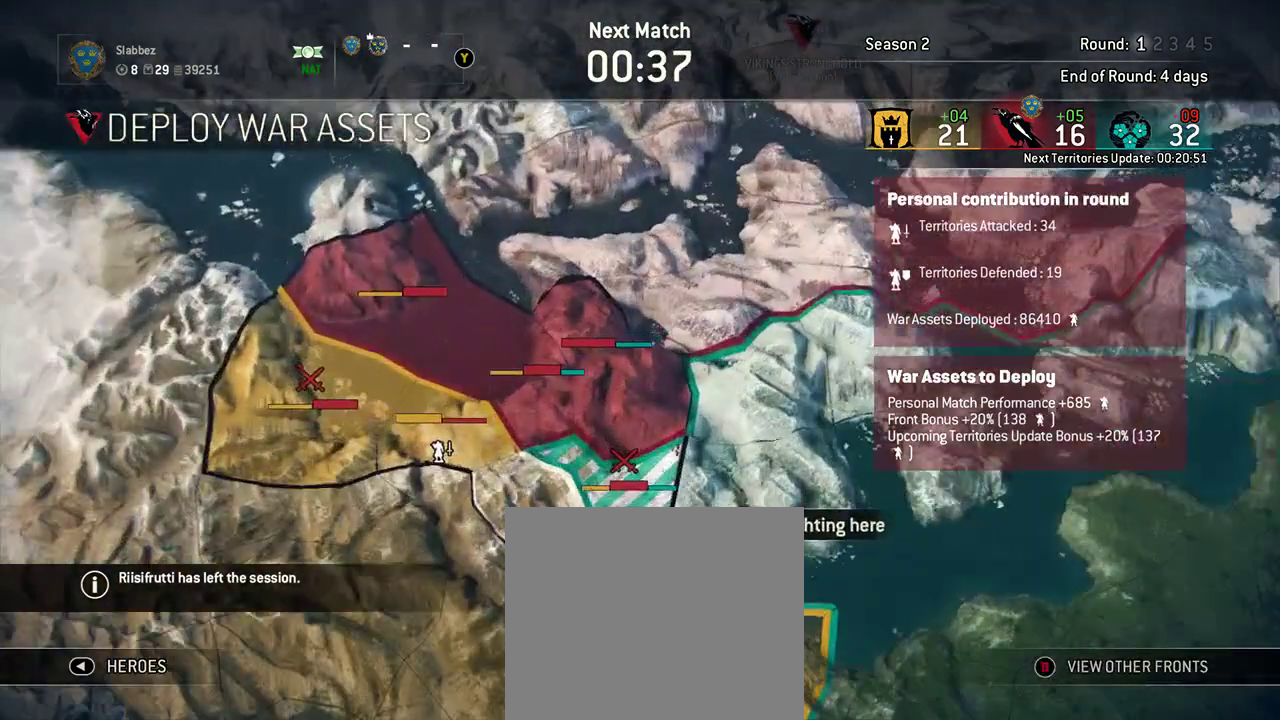
{"dt_ms": 708, "buttons": ["X"], "left_stick": "center", "right_stick": "center", "events": [[125, "left_stick", "left"], [271, "left_stick", "center"], [708, "X", "down"]]}
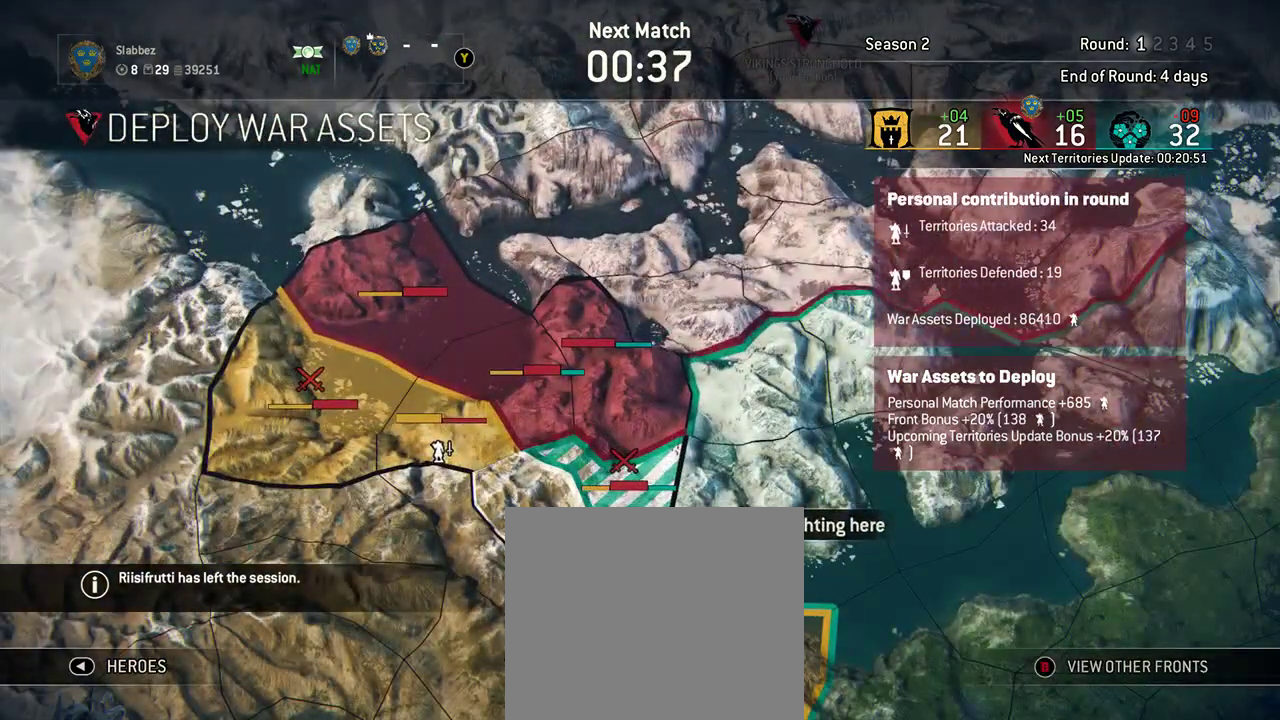
{"dt_ms": 292, "buttons": [], "left_stick": "center", "right_stick": "center", "events": [[167, "X", "up"]]}
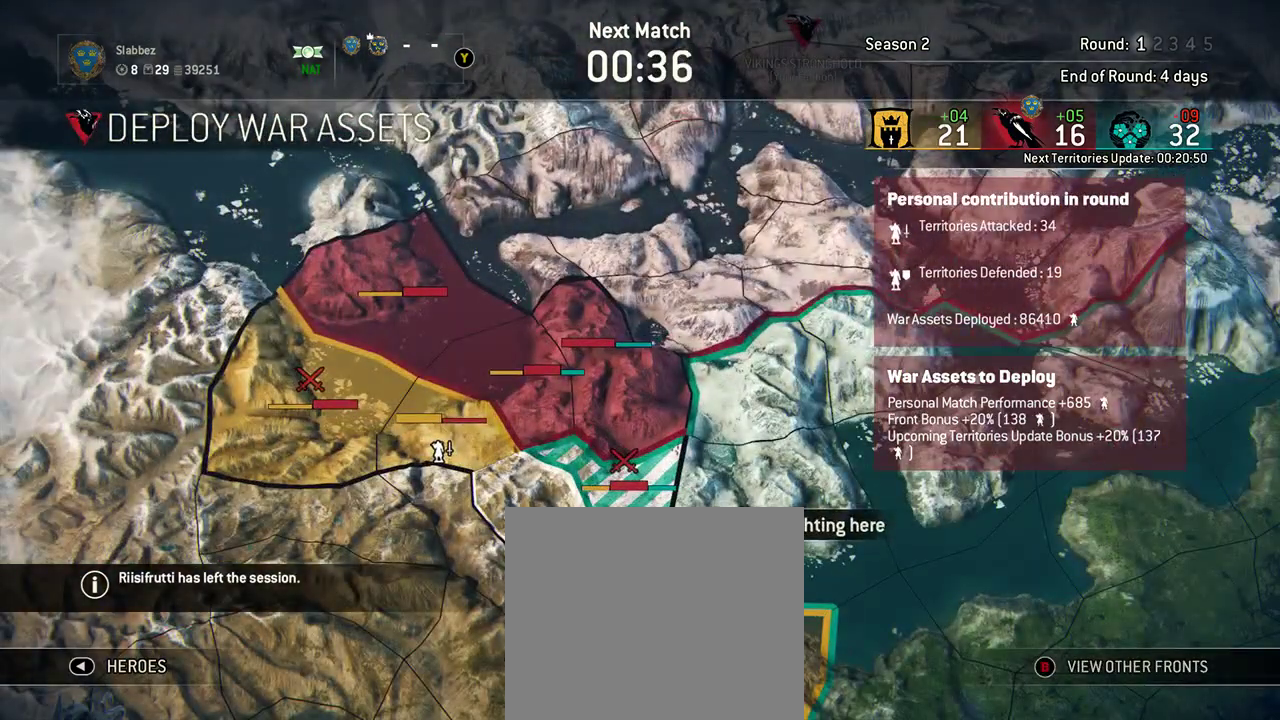
{"dt_ms": 500, "buttons": [], "left_stick": "center", "right_stick": "center", "events": [[83, "left_stick", "up-left"], [229, "left_stick", "center"], [292, "left_stick", "up-right"], [396, "left_stick", "center"]]}
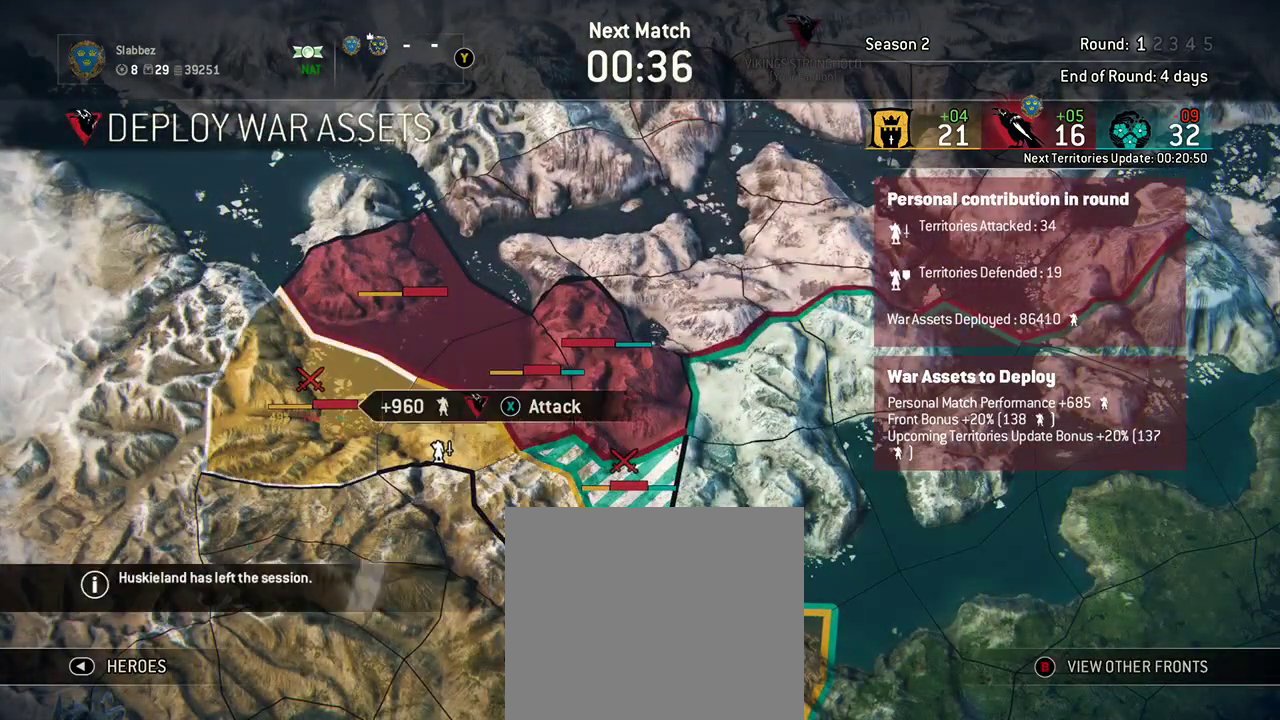
{"dt_ms": 500, "buttons": [], "left_stick": "center", "right_stick": "center", "events": [[208, "X", "down"], [396, "X", "up"]]}
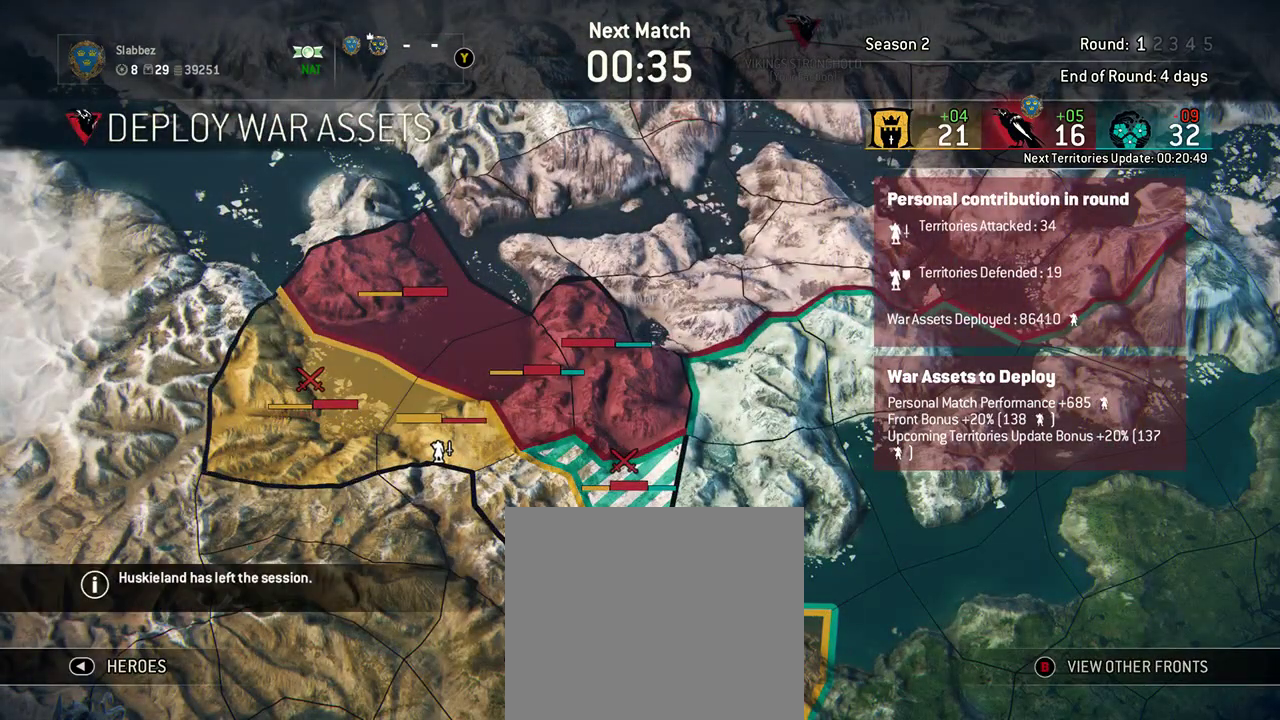
{"dt_ms": 312, "buttons": [], "left_stick": "center", "right_stick": "center", "events": [[62, "B", "down"], [208, "B", "up"]]}
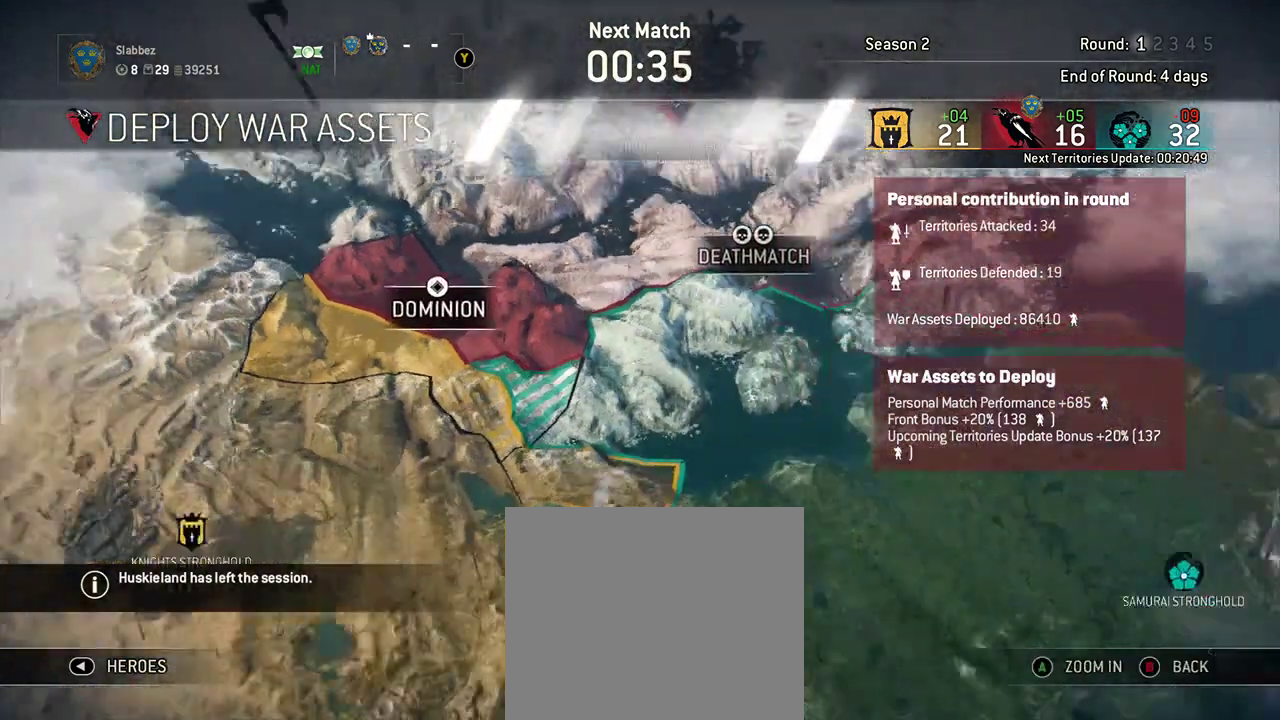
{"dt_ms": 688, "buttons": [], "left_stick": "center", "right_stick": "center", "events": [[63, "B", "down"], [209, "B", "up"]]}
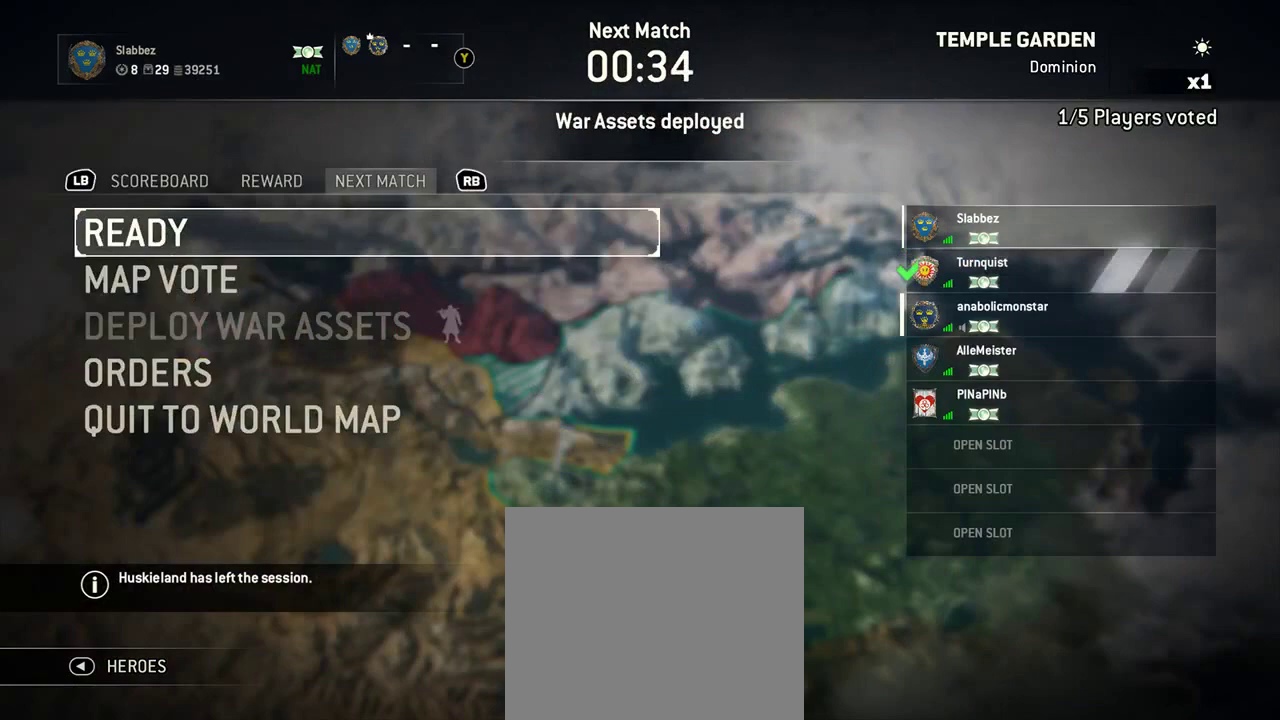
{"dt_ms": 500, "buttons": [], "left_stick": "center", "right_stick": "center", "events": [[188, "left_stick", "down"], [333, "left_stick", "center"]]}
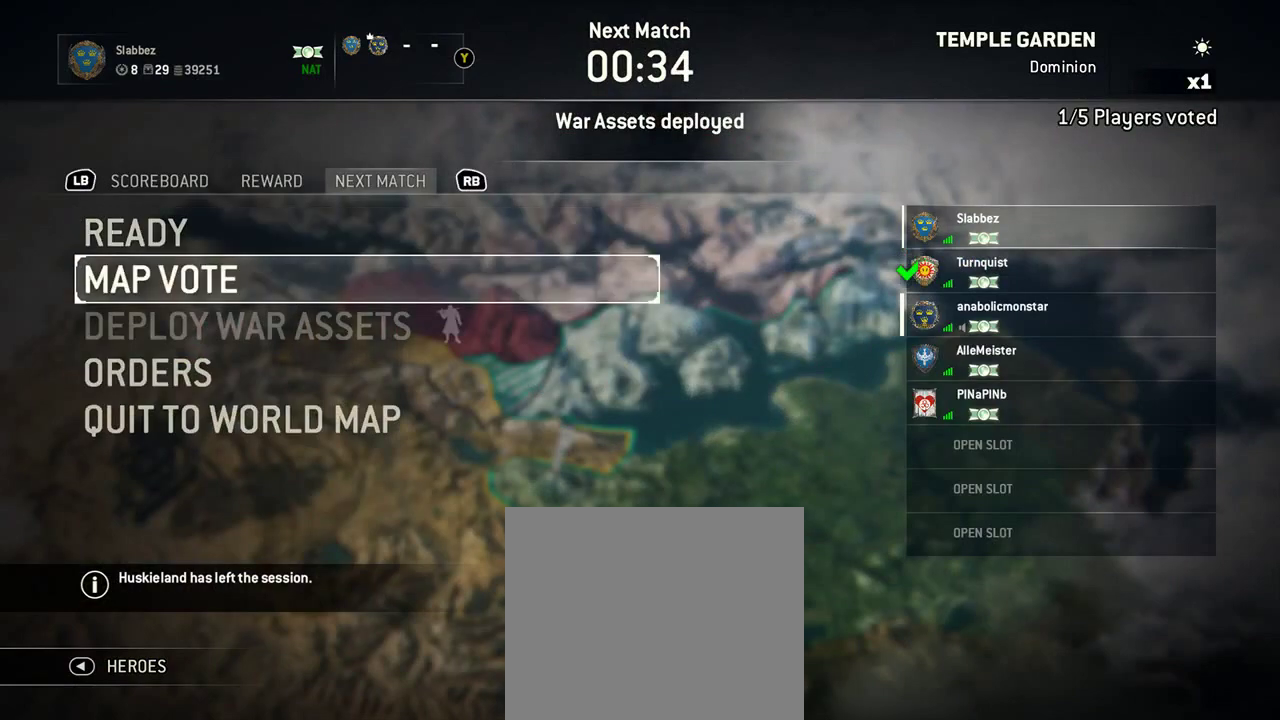
{"dt_ms": 500, "buttons": [], "left_stick": "center", "right_stick": "center", "events": [[83, "left_stick", "up"], [188, "left_stick", "center"]]}
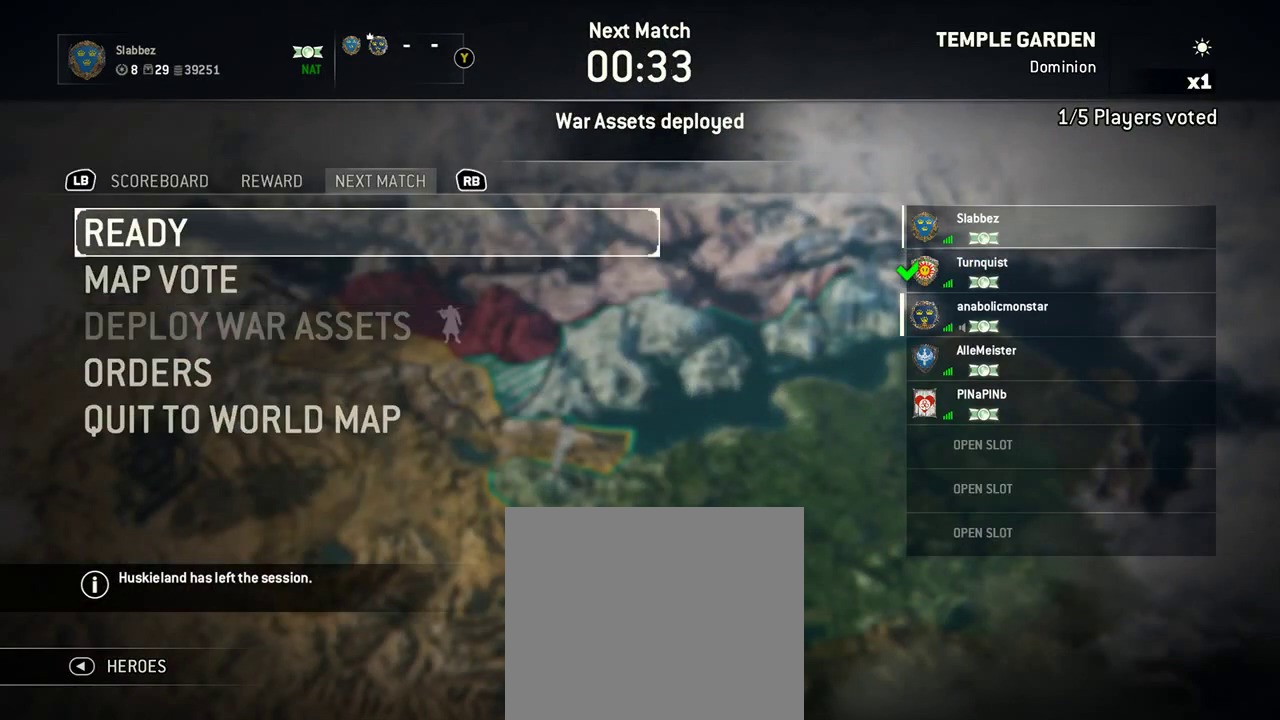
{"dt_ms": 500, "buttons": [], "left_stick": "center", "right_stick": "center", "events": []}
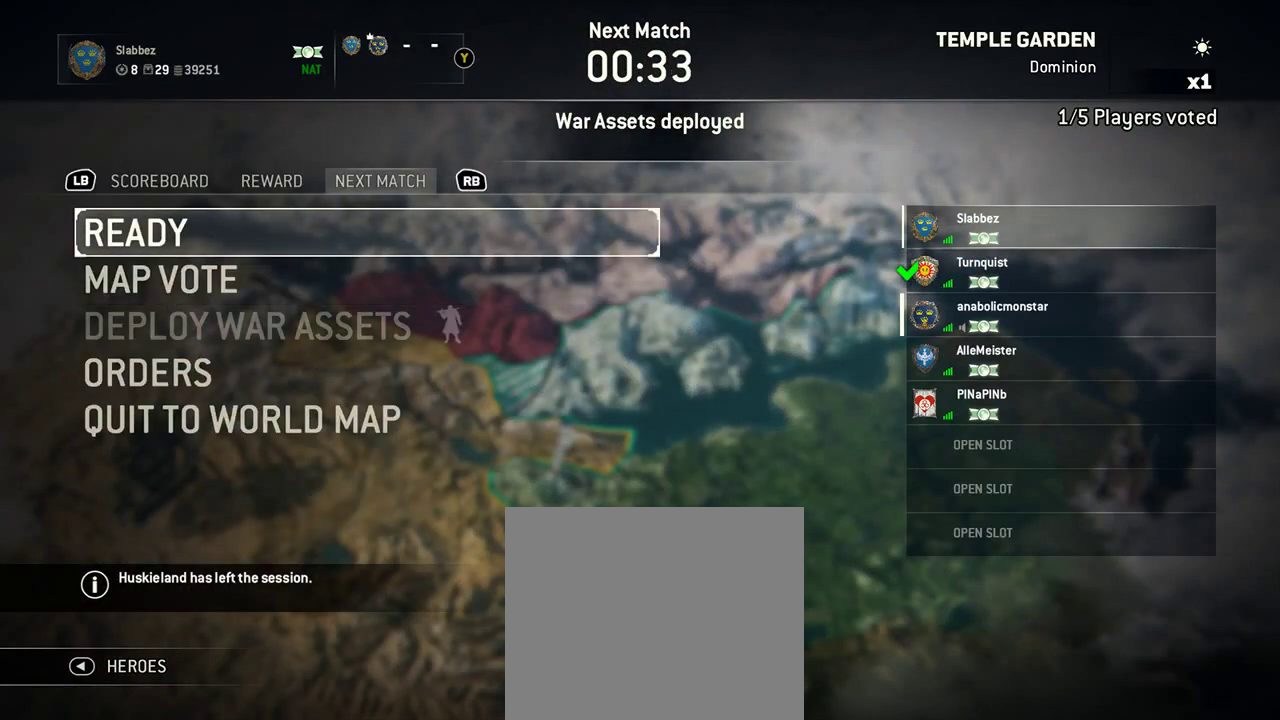
{"dt_ms": 500, "buttons": [], "left_stick": "center", "right_stick": "center", "events": []}
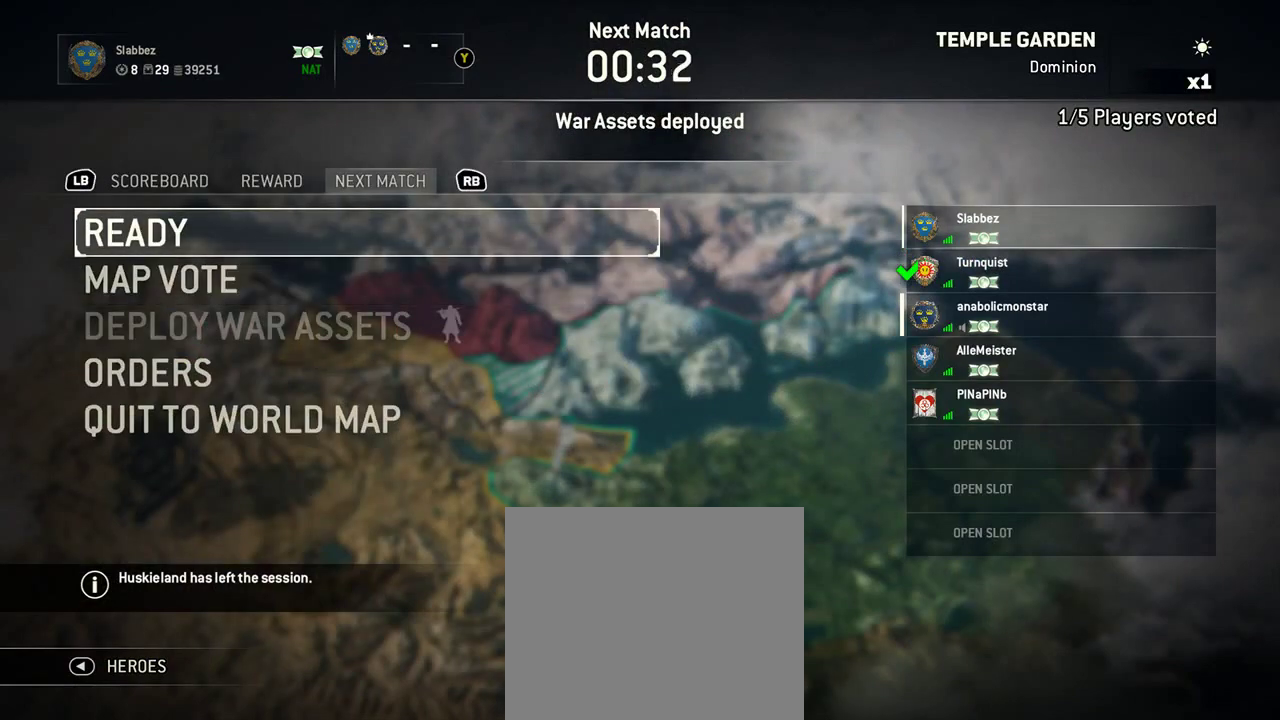
{"dt_ms": 500, "buttons": [], "left_stick": "down", "right_stick": "center", "events": [[62, "left_stick", "down"], [208, "left_stick", "center"], [375, "left_stick", "down"]]}
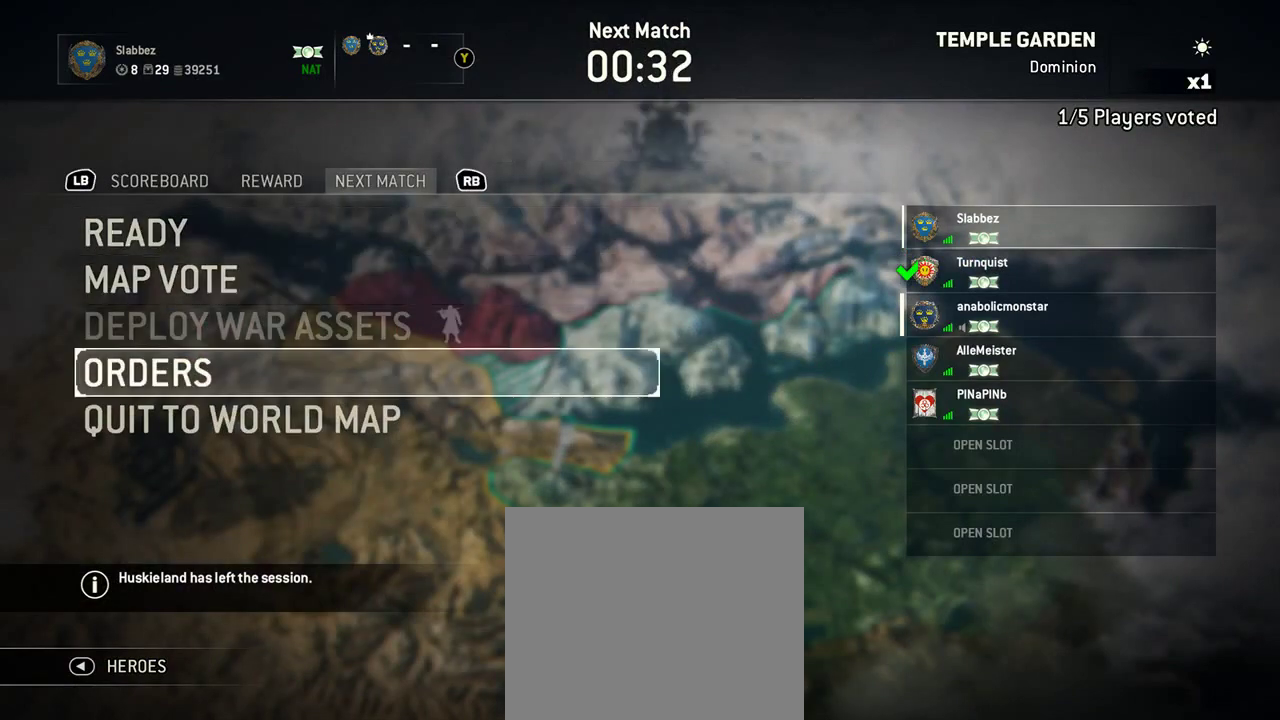
{"dt_ms": 500, "buttons": [], "left_stick": "center", "right_stick": "center", "events": [[21, "left_stick", "center"]]}
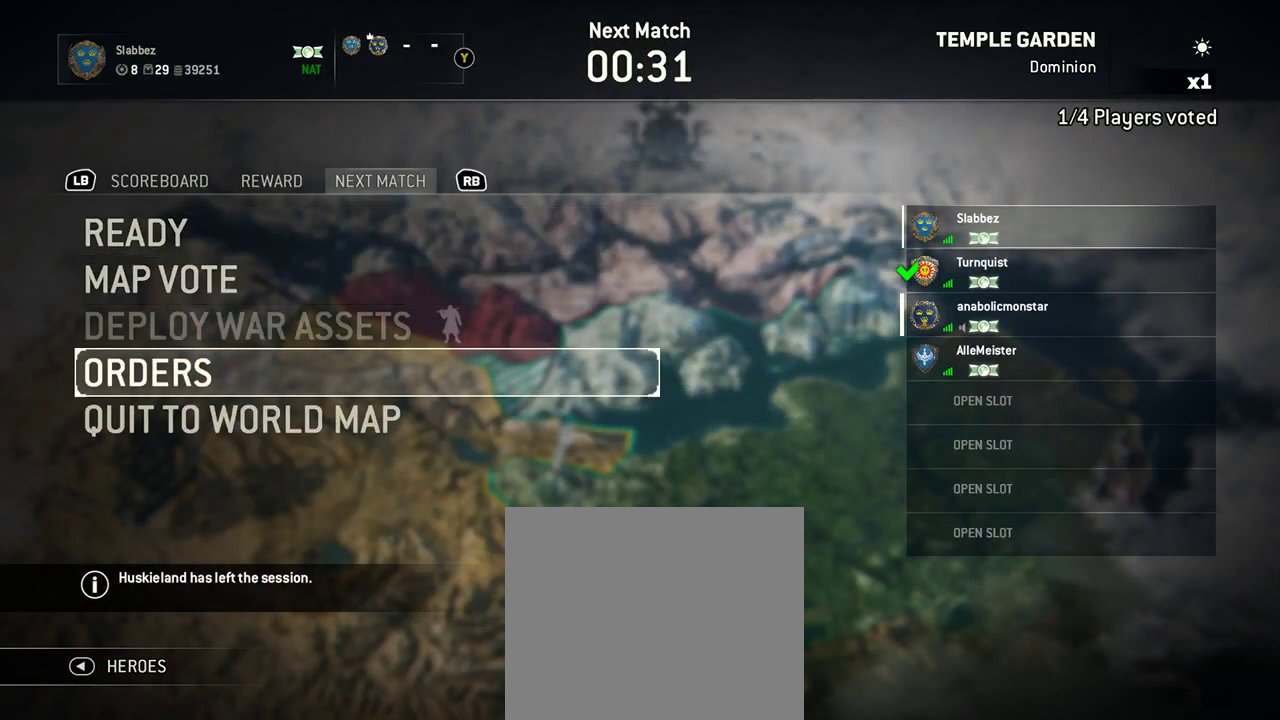
{"dt_ms": 417, "buttons": [], "left_stick": "down", "right_stick": "center", "events": [[167, "A", "down"], [271, "A", "up"], [396, "left_stick", "down"]]}
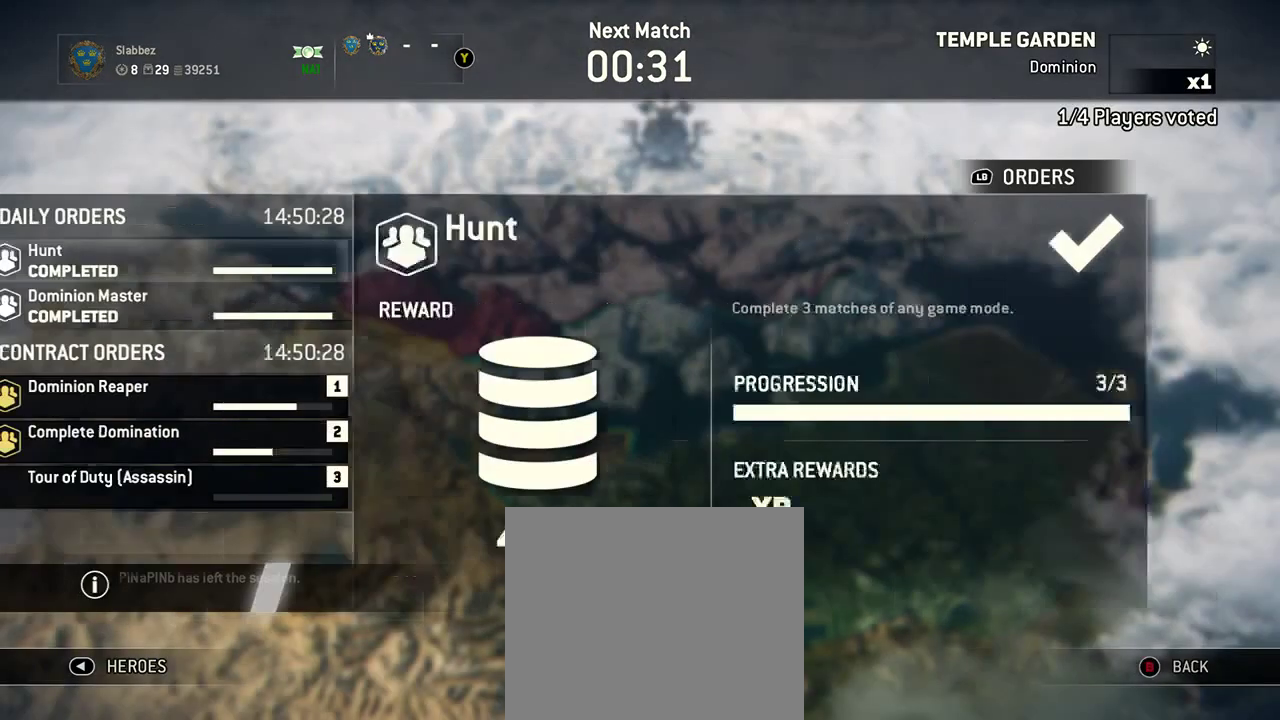
{"dt_ms": 583, "buttons": [], "left_stick": "center", "right_stick": "center", "events": [[145, "left_stick", "center"], [271, "left_stick", "down"], [375, "left_stick", "center"]]}